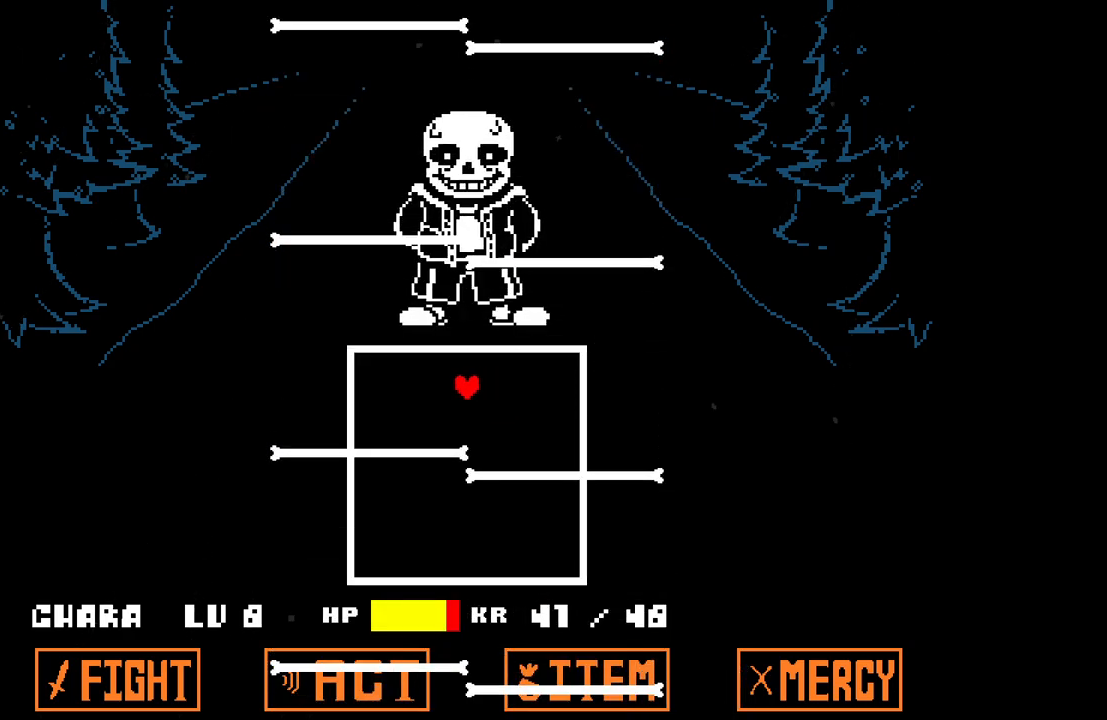
Gameplay with keyboard; each line is a JSON object with the keys held at the frame after it. "events" lists presses ("down") and releases ("up") of "c", "down", "left", "right", "up", "x" and "z" between this image and that frame as [ms after this image, input, new state], when the widget could be followed in between. No other keys are recorded. Mouse input is not recorded.
{"keys": ["left"], "events": [[50, "left", "up"], [100, "right", "down"], [133, "down", "up"], [283, "up", "down"], [367, "left", "down"], [367, "right", "up"], [467, "up", "up"]]}
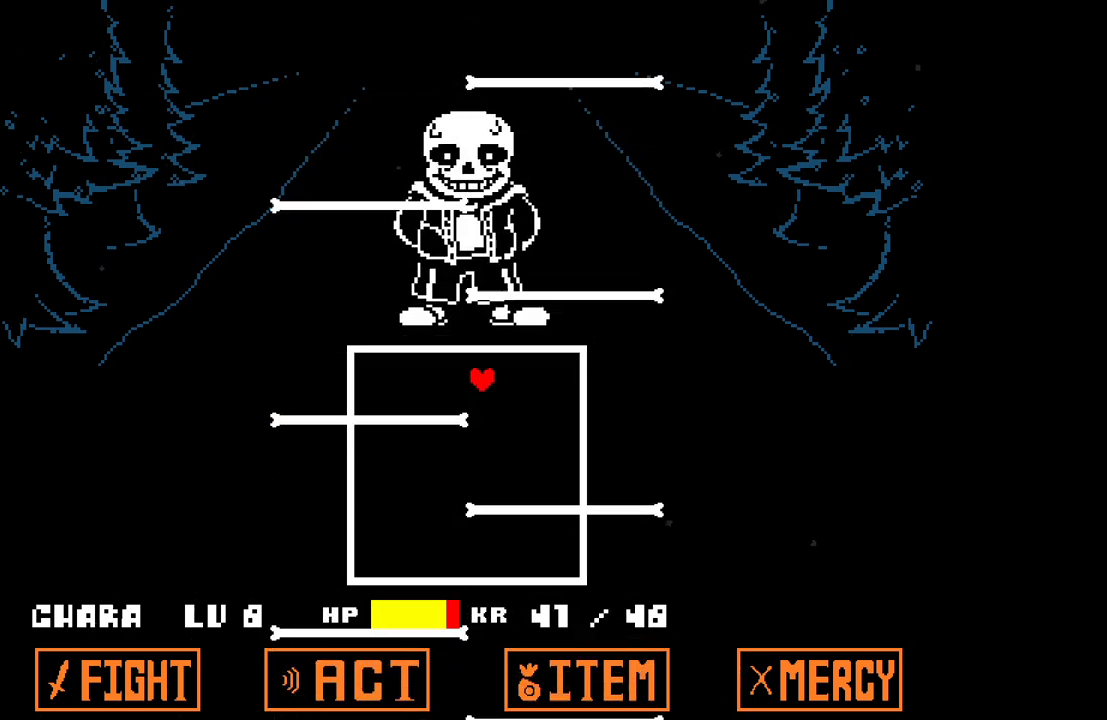
{"keys": ["right", "up"], "events": [[117, "down", "down"], [167, "left", "up"], [250, "right", "down"], [300, "down", "up"], [383, "up", "down"]]}
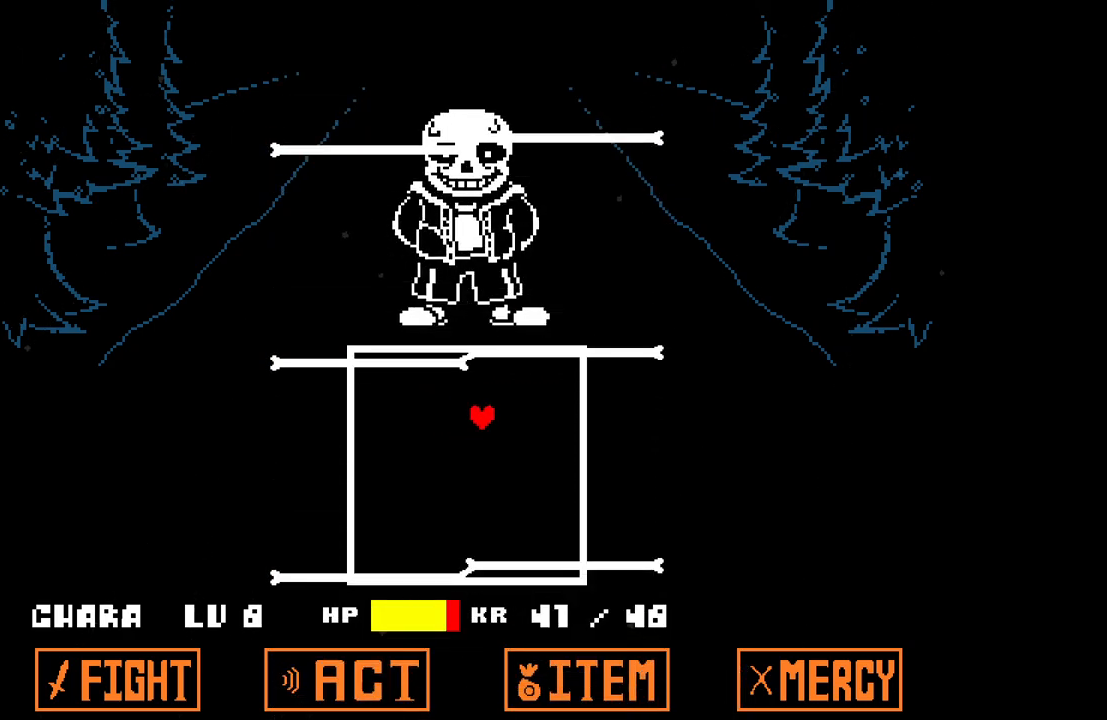
{"keys": ["right"], "events": [[33, "left", "down"], [33, "right", "up"], [117, "up", "up"], [217, "down", "down"], [367, "left", "up"], [367, "right", "down"], [467, "down", "up"]]}
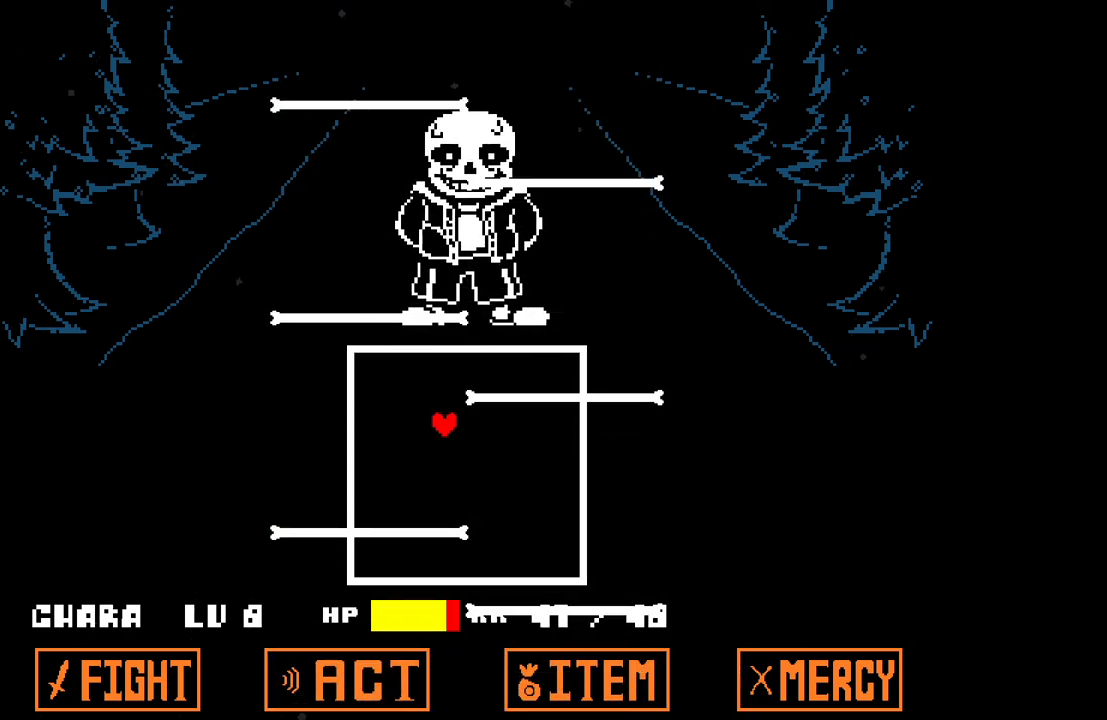
{"keys": ["down", "left"], "events": [[100, "up", "down"], [183, "right", "up"], [233, "left", "down"], [283, "up", "up"], [383, "down", "down"]]}
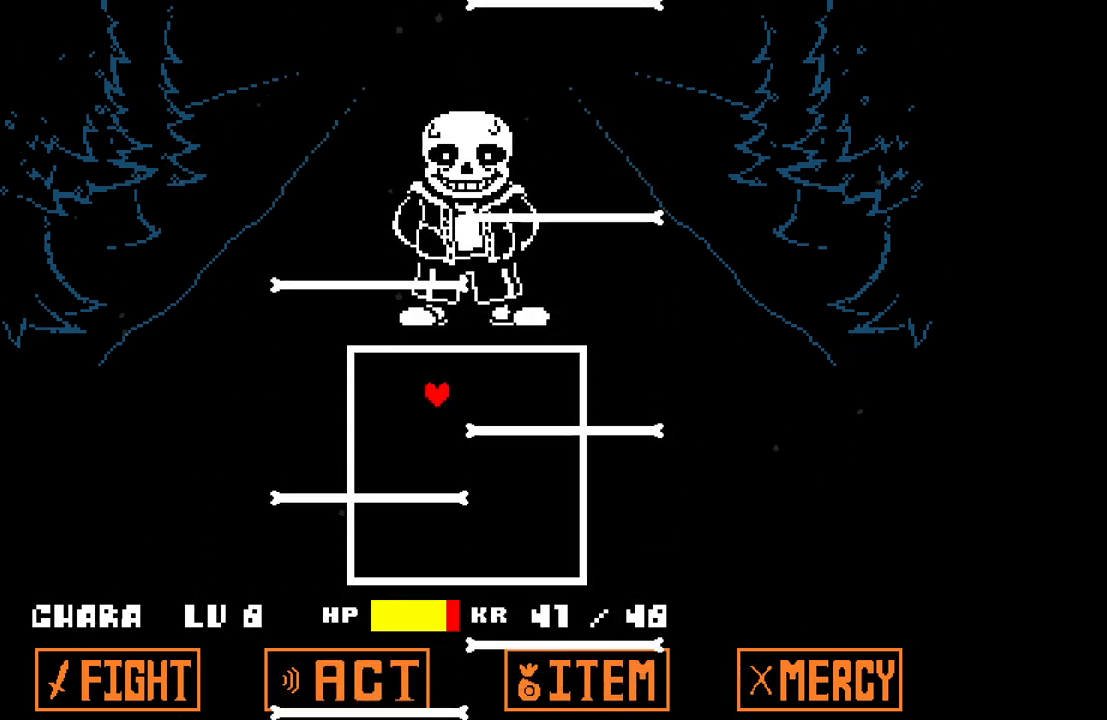
{"keys": ["left"], "events": [[17, "left", "up"], [17, "right", "down"], [117, "down", "up"], [250, "up", "down"], [350, "left", "down"], [350, "right", "up"], [433, "up", "up"]]}
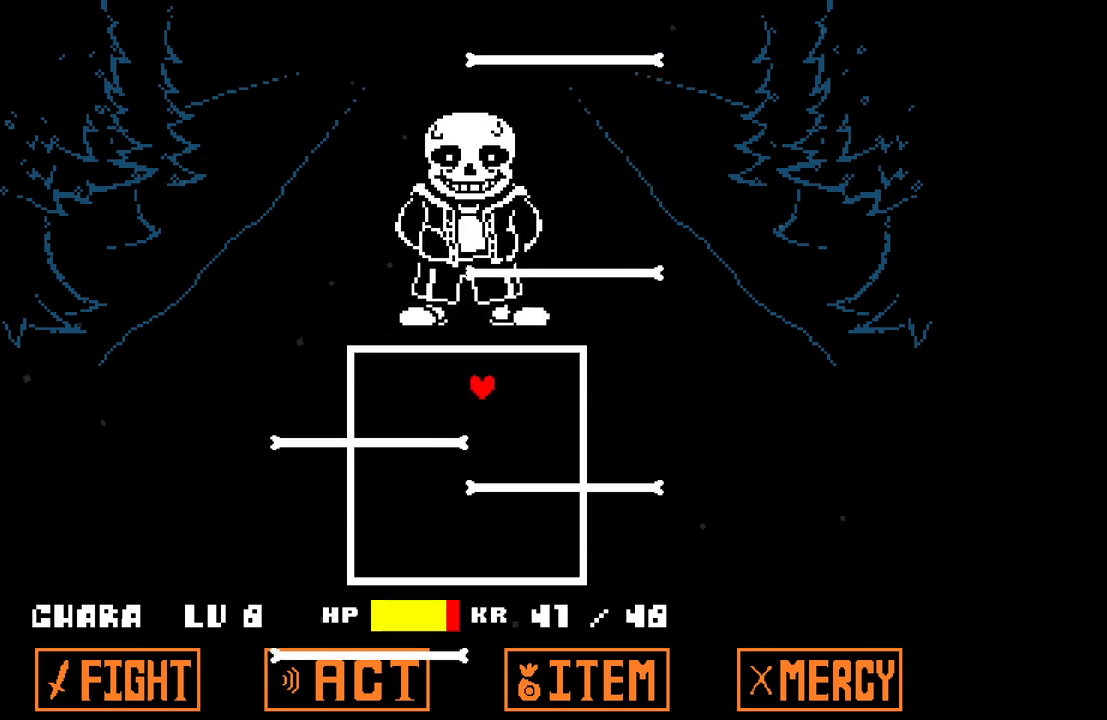
{"keys": [], "events": [[33, "down", "down"], [133, "left", "up"], [267, "right", "down"], [417, "down", "up"], [500, "right", "up"]]}
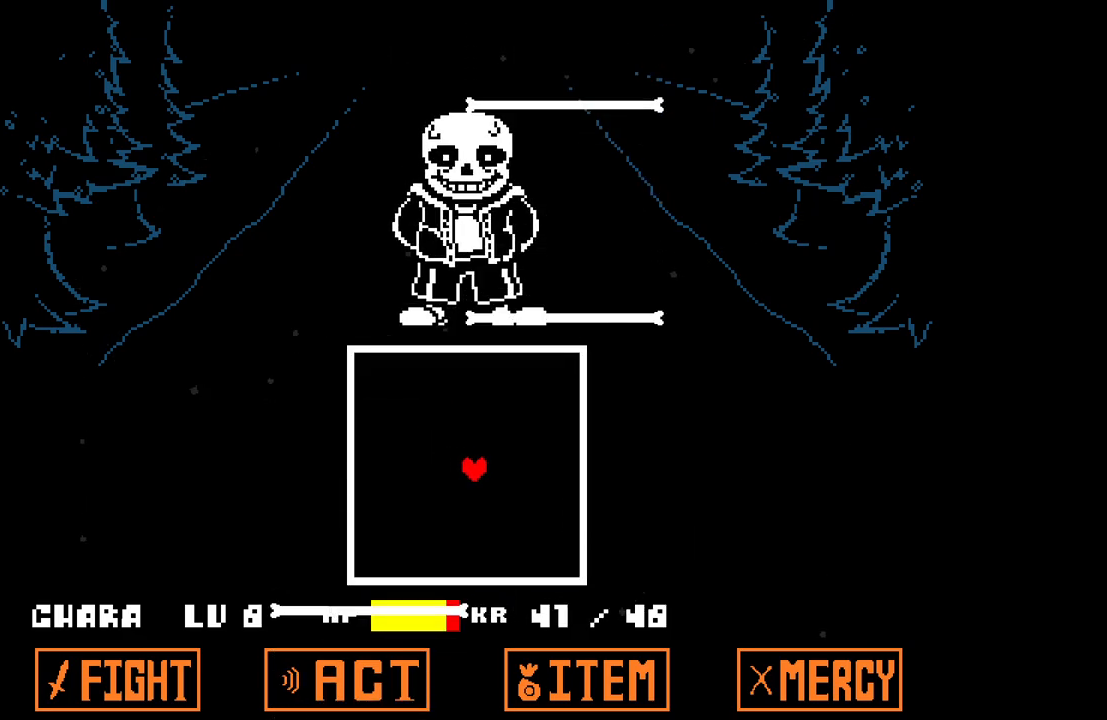
{"keys": [], "events": []}
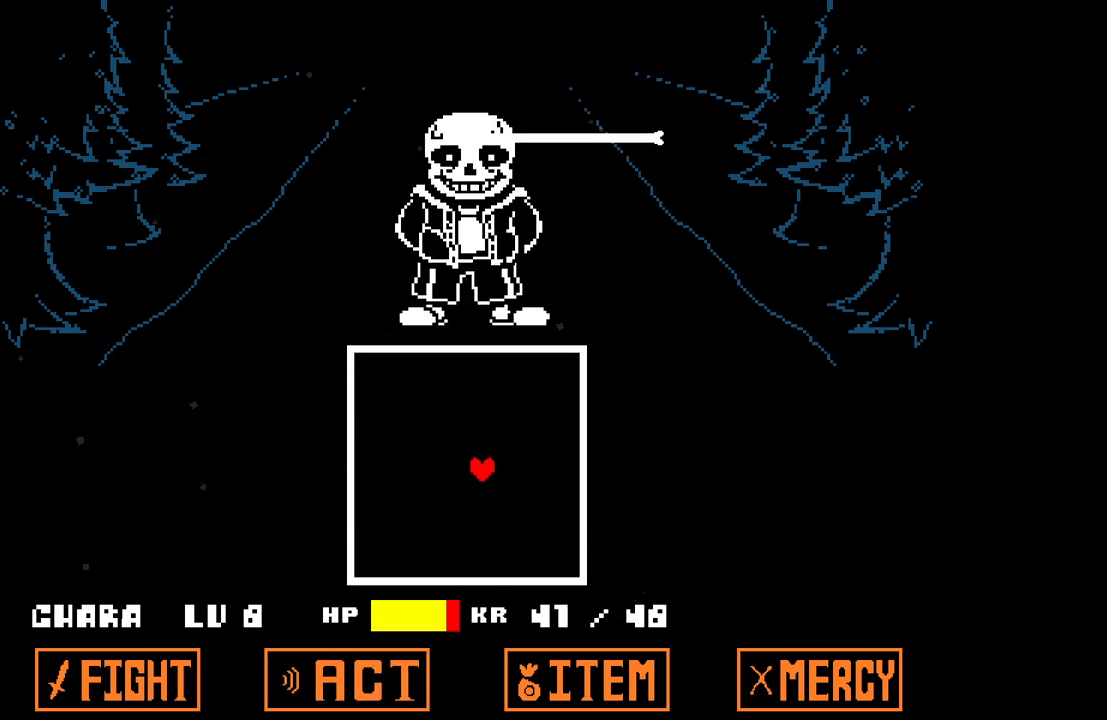
{"keys": [], "events": []}
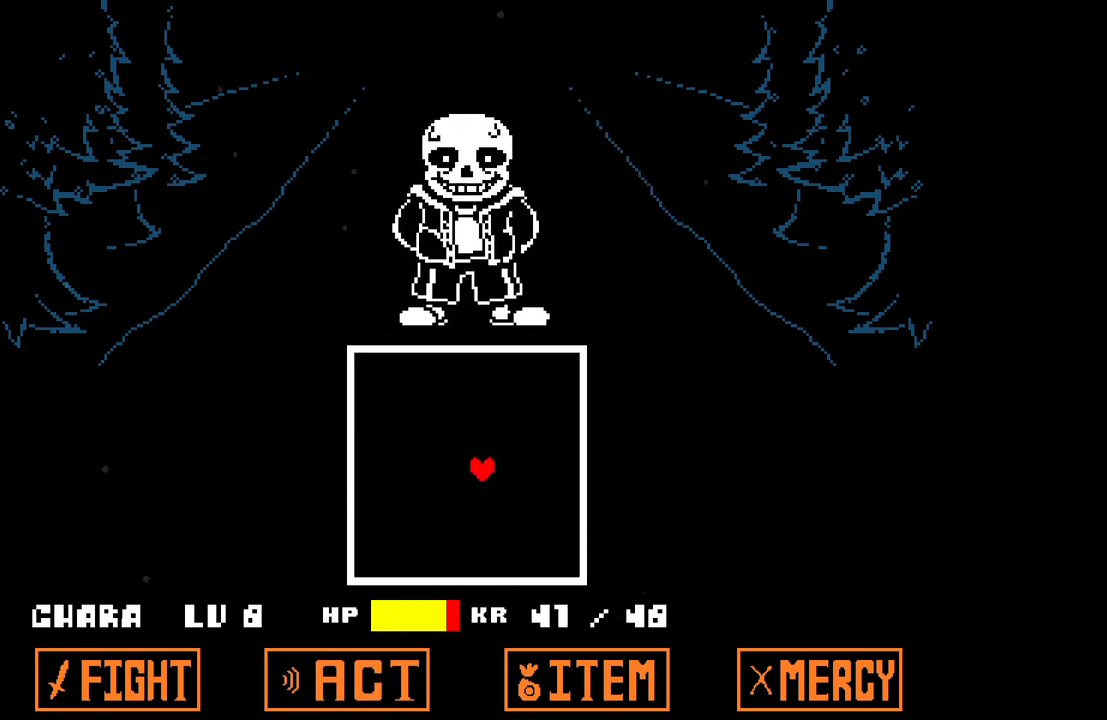
{"keys": [], "events": []}
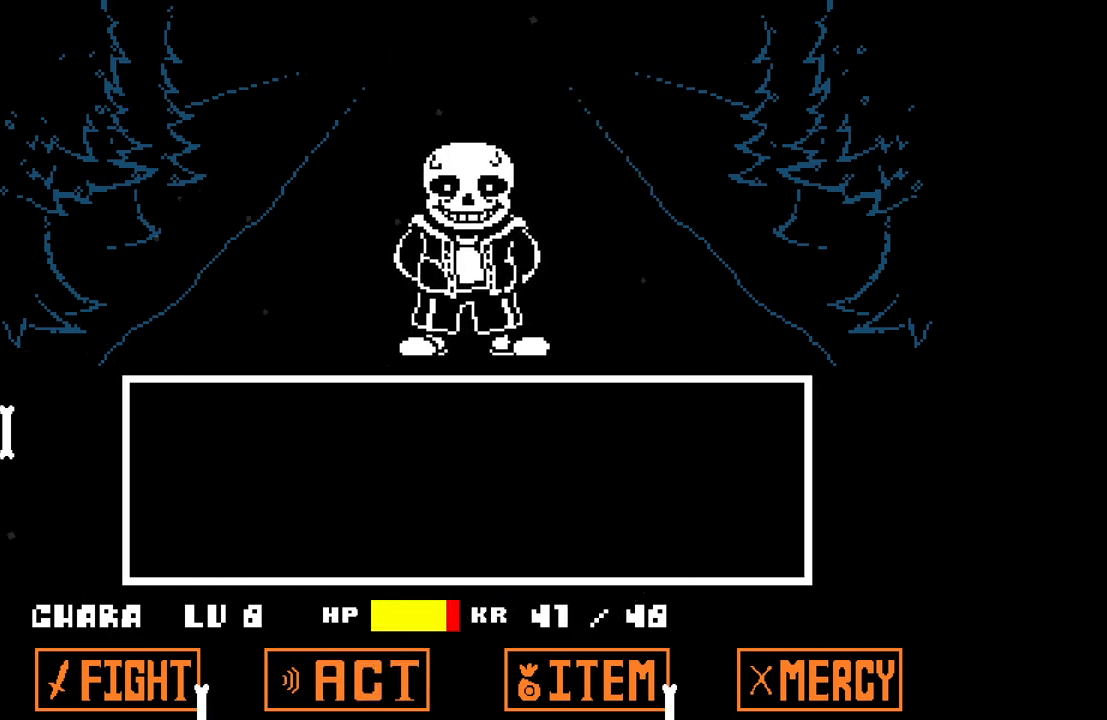
{"keys": [], "events": [[133, "x", "down"], [233, "x", "up"], [383, "right", "down"], [417, "right", "up"]]}
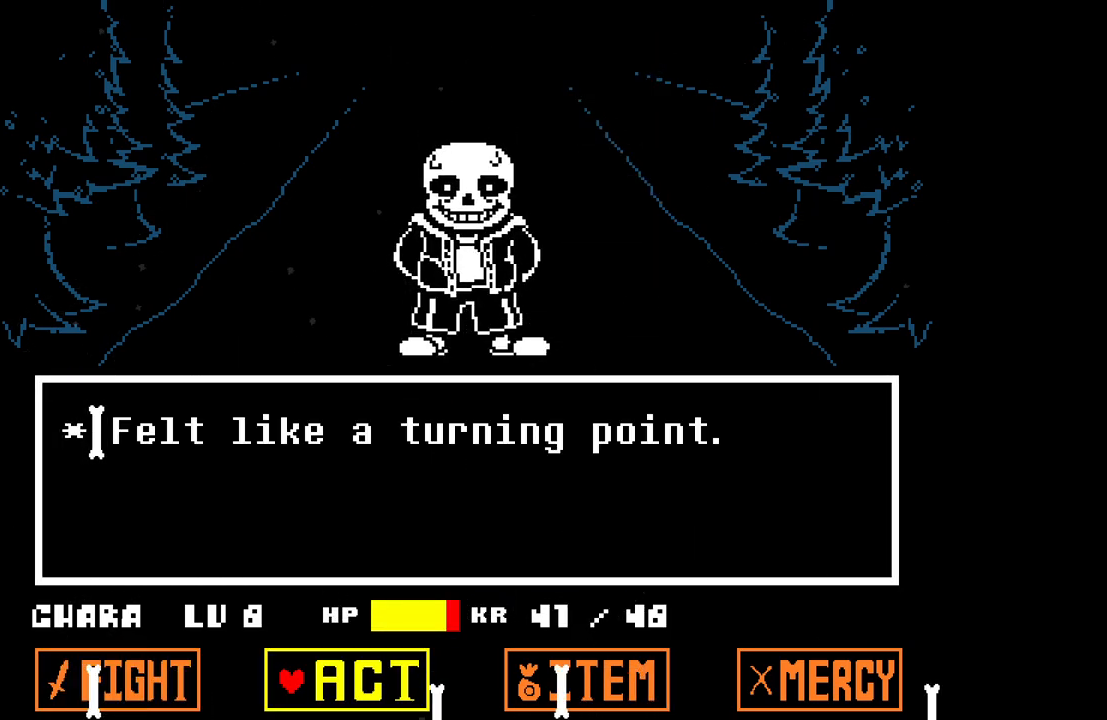
{"keys": ["z"], "events": [[300, "left", "down"], [383, "left", "up"], [433, "z", "down"]]}
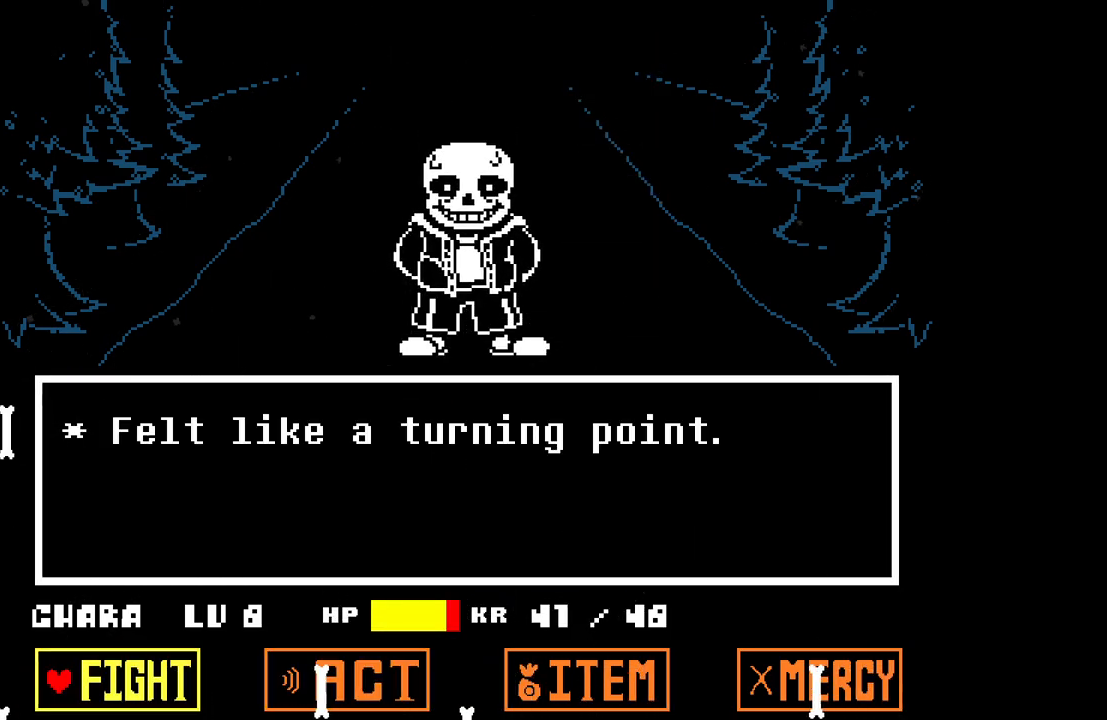
{"keys": [], "events": [[33, "z", "up"], [83, "z", "down"], [133, "z", "up"]]}
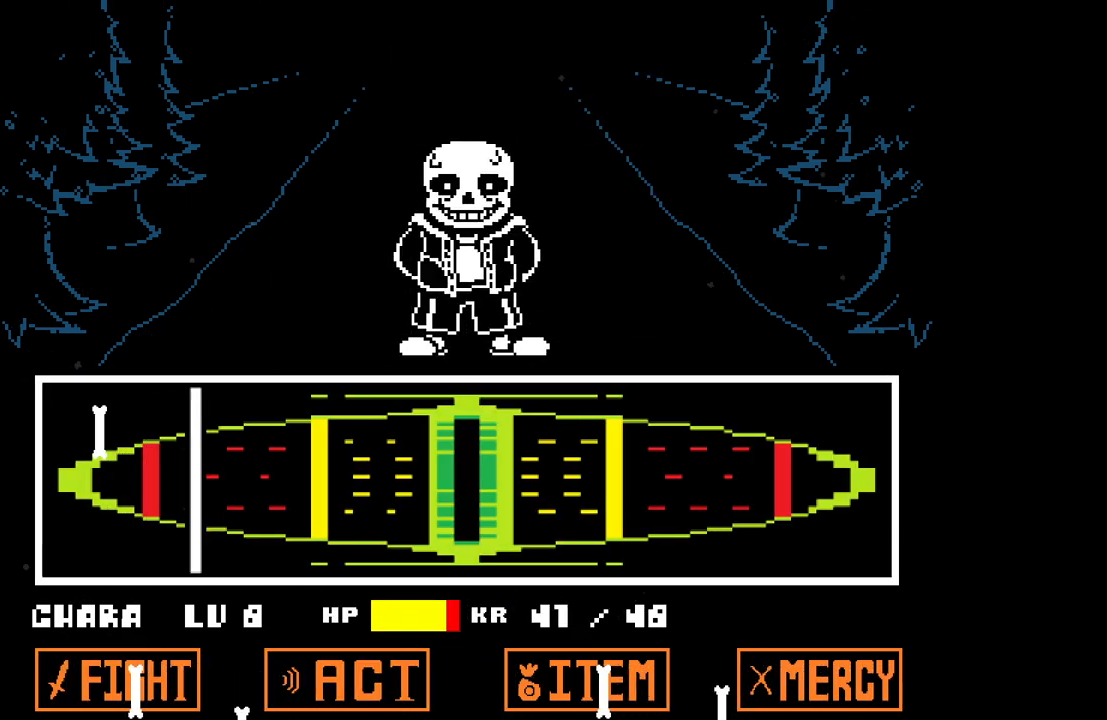
{"keys": [], "events": [[383, "z", "down"], [433, "z", "up"]]}
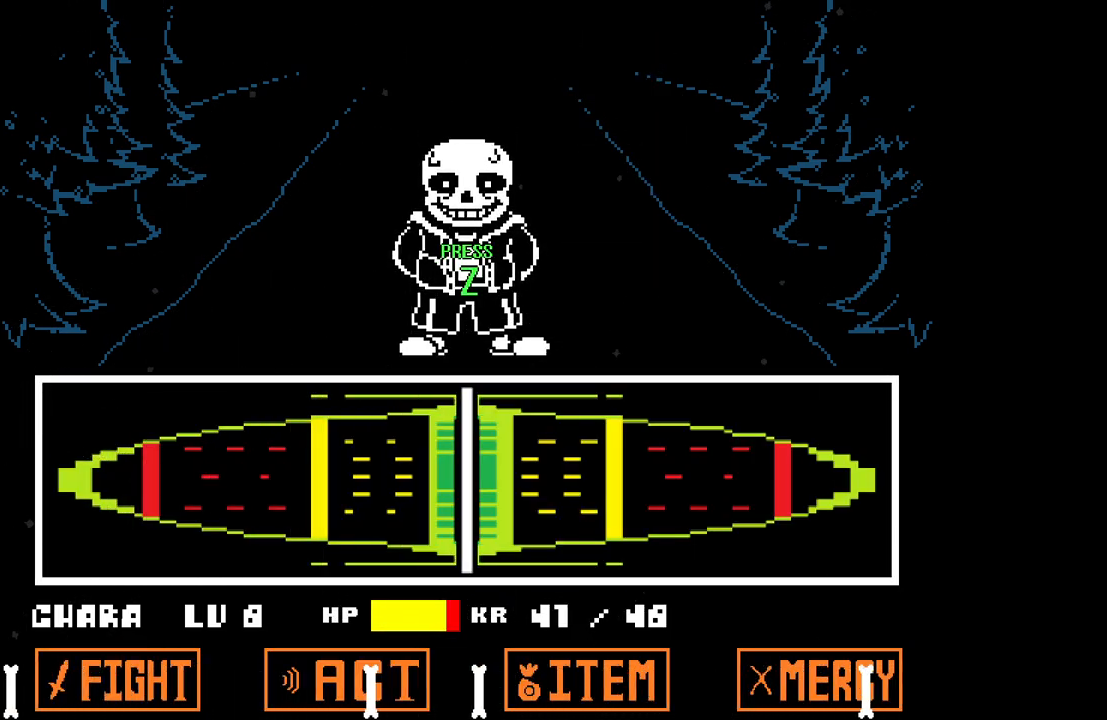
{"keys": [], "events": [[17, "z", "down"], [67, "z", "up"], [117, "z", "down"], [200, "z", "up"], [250, "z", "down"], [300, "z", "up"], [350, "z", "down"], [433, "z", "up"]]}
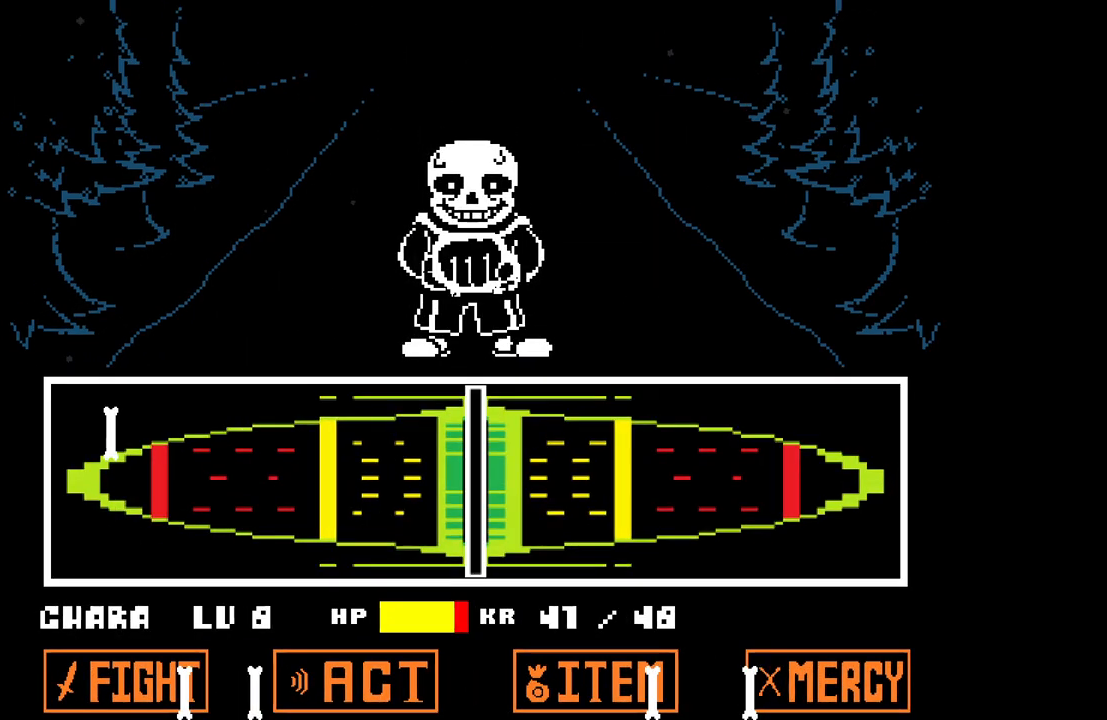
{"keys": [], "events": [[33, "z", "down"], [83, "z", "up"]]}
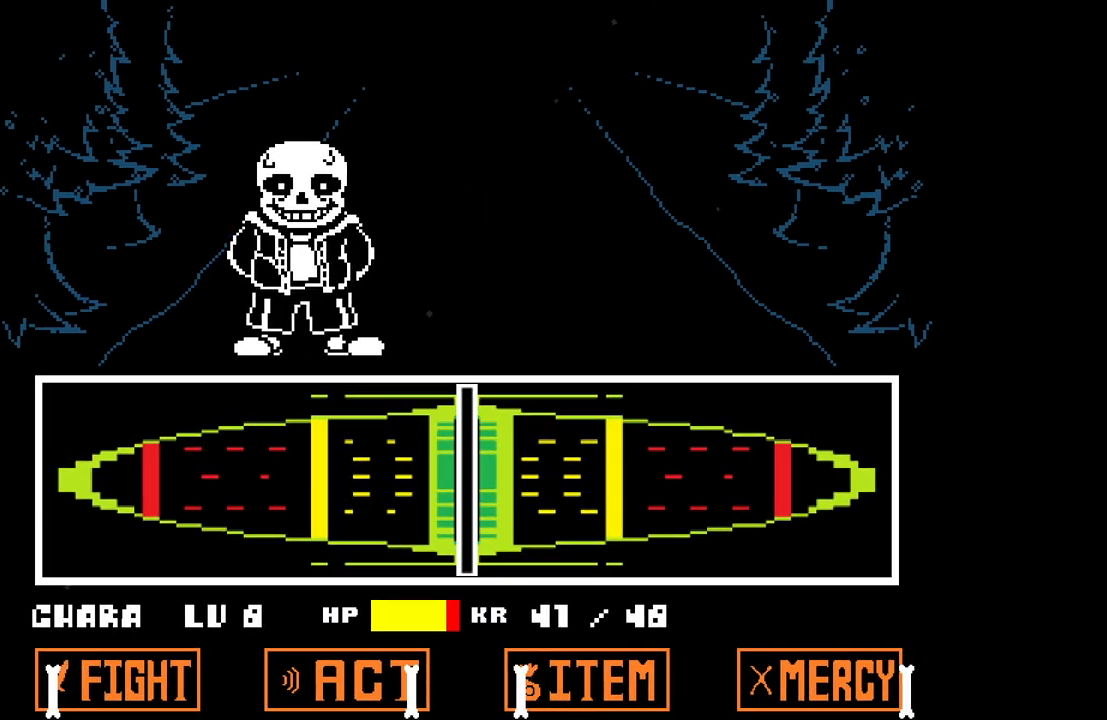
{"keys": [], "events": []}
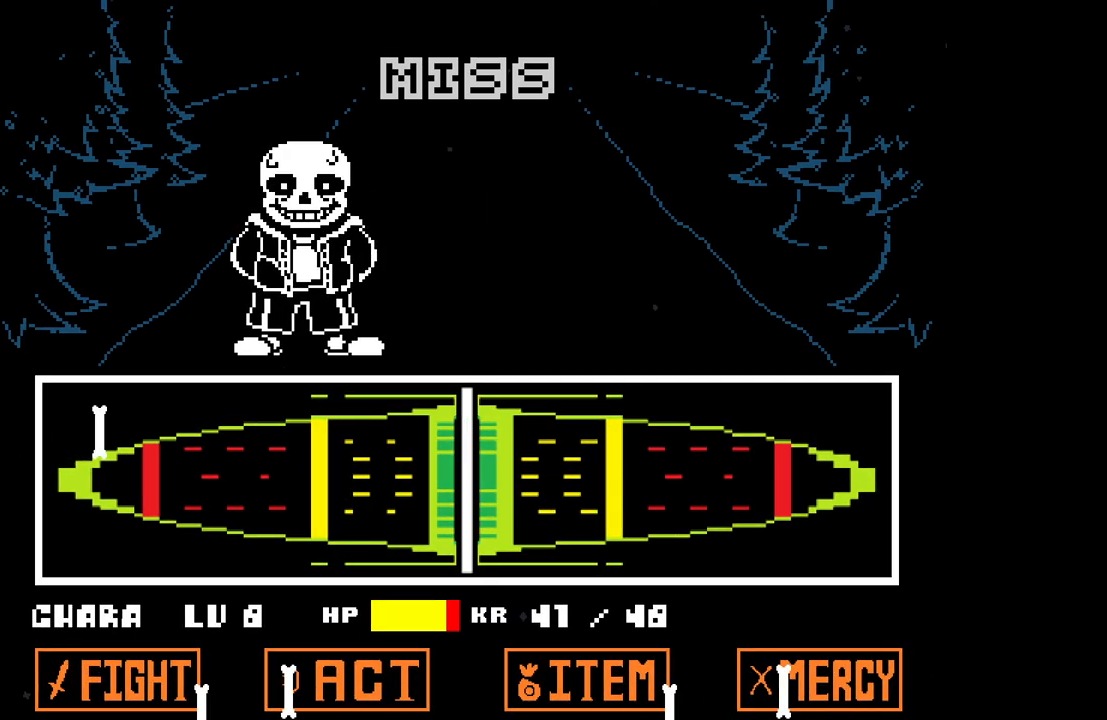
{"keys": [], "events": []}
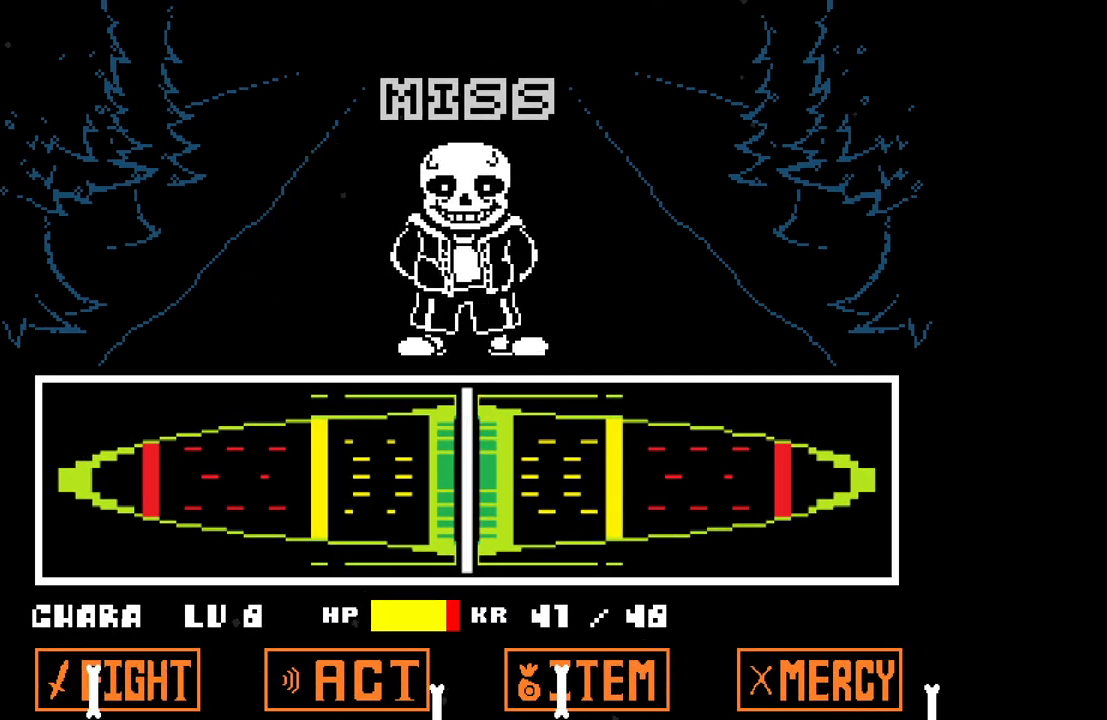
{"keys": [], "events": []}
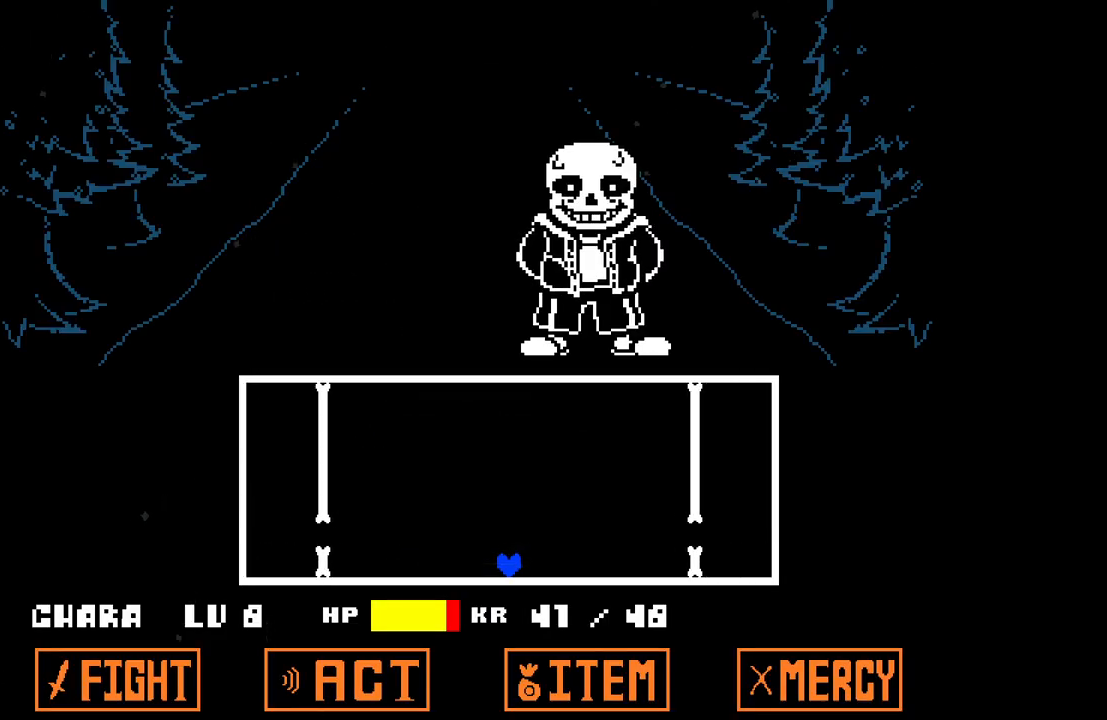
{"keys": [], "events": [[283, "up", "down"], [333, "up", "up"]]}
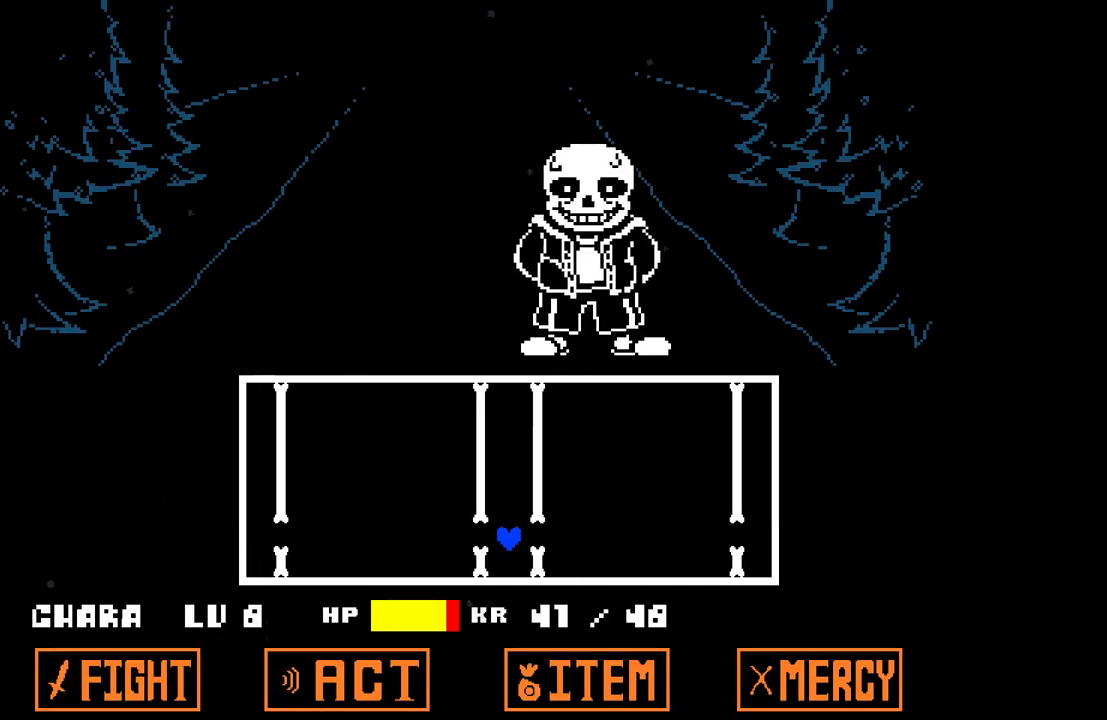
{"keys": ["up"], "events": [[433, "up", "down"]]}
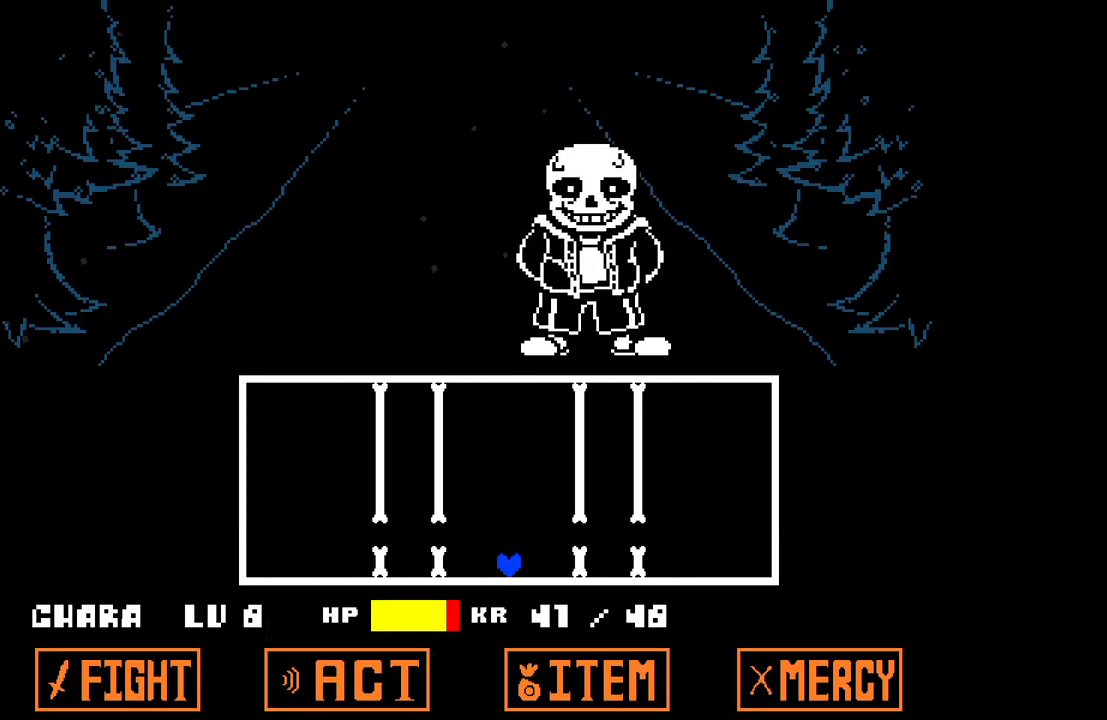
{"keys": [], "events": [[33, "up", "up"]]}
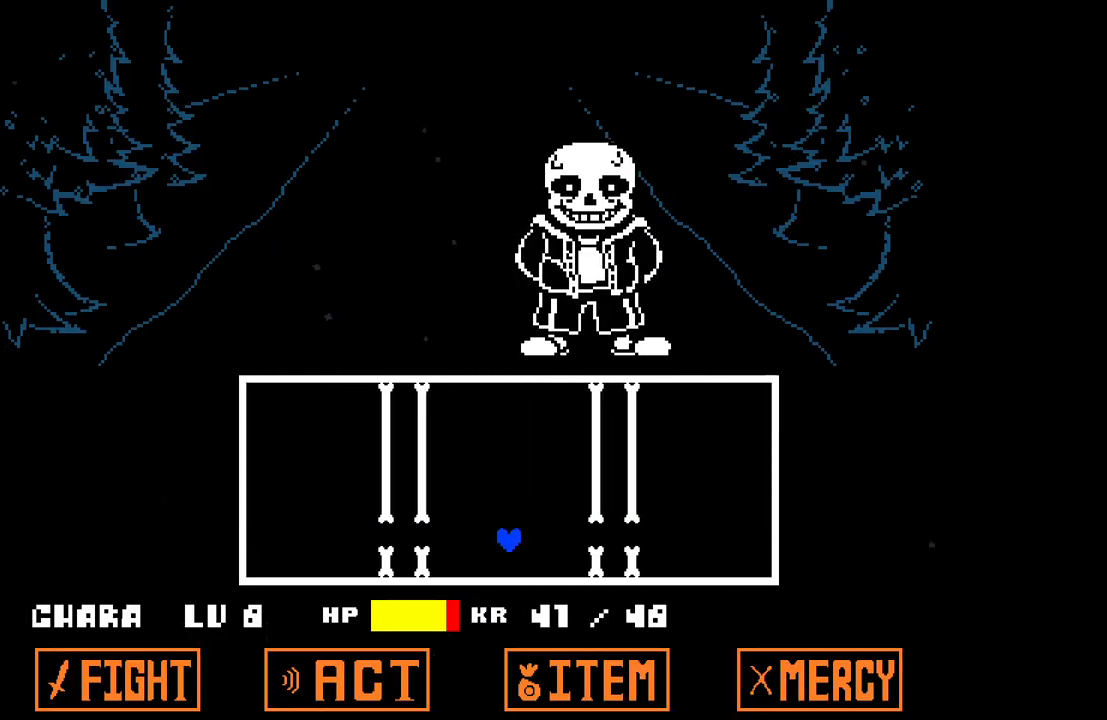
{"keys": [], "events": [[100, "up", "down"], [183, "up", "up"]]}
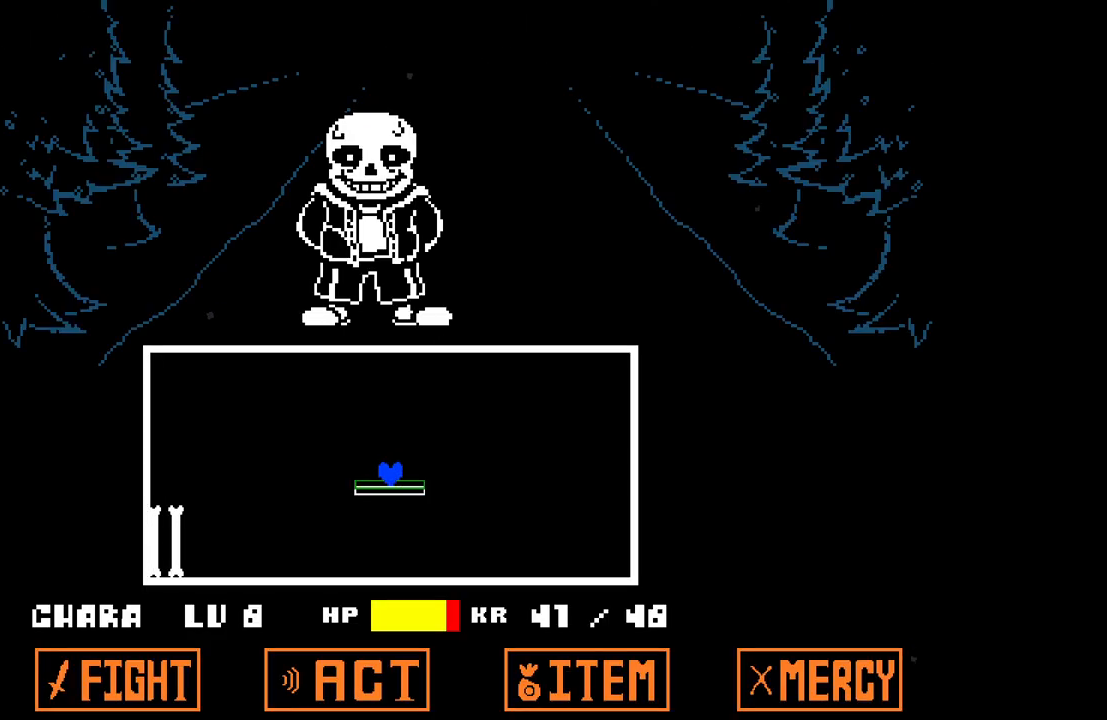
{"keys": ["left", "up"], "events": [[483, "left", "down"], [483, "up", "down"]]}
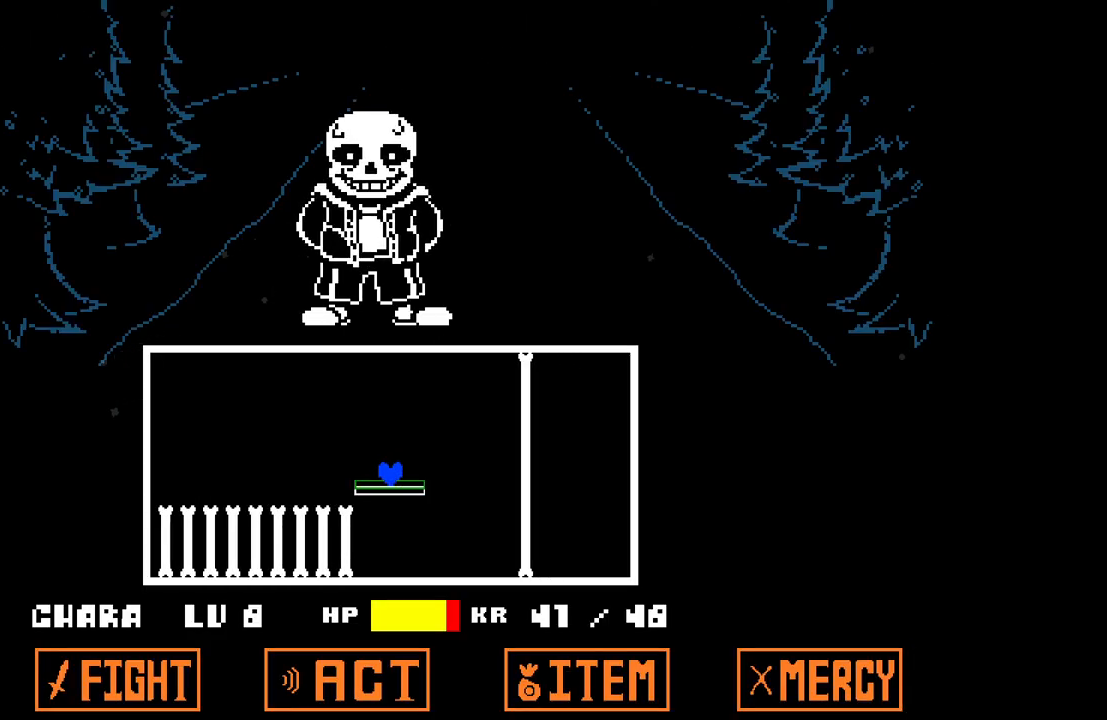
{"keys": ["left", "up"], "events": []}
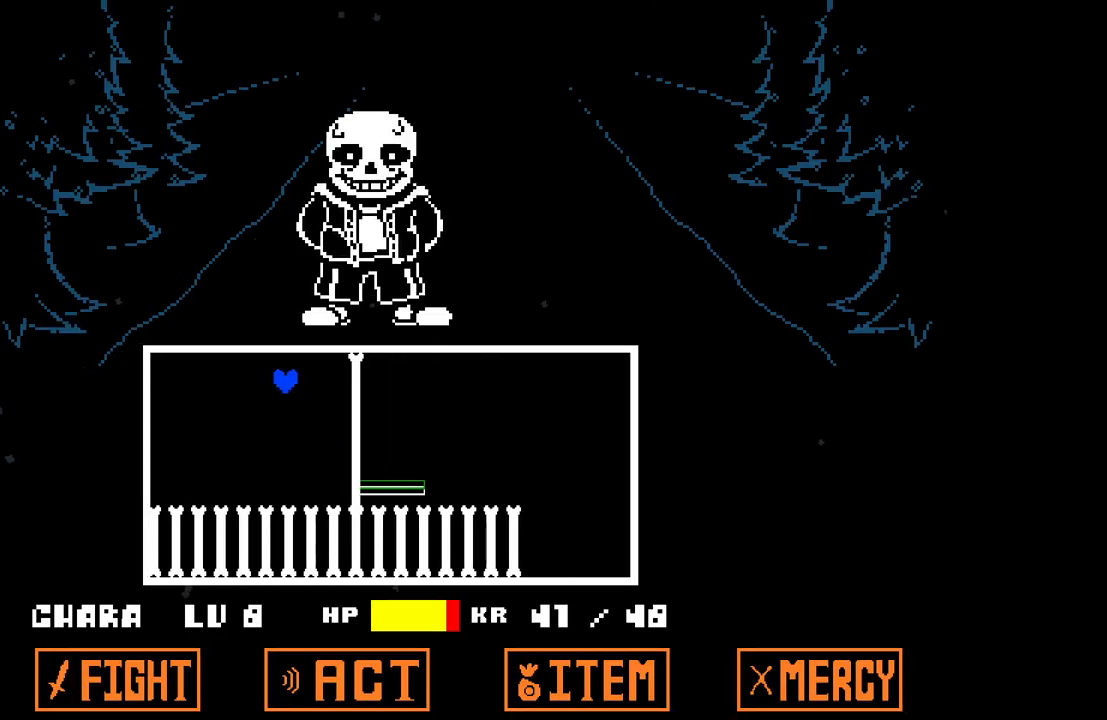
{"keys": [], "events": [[100, "up", "up"], [283, "left", "up"]]}
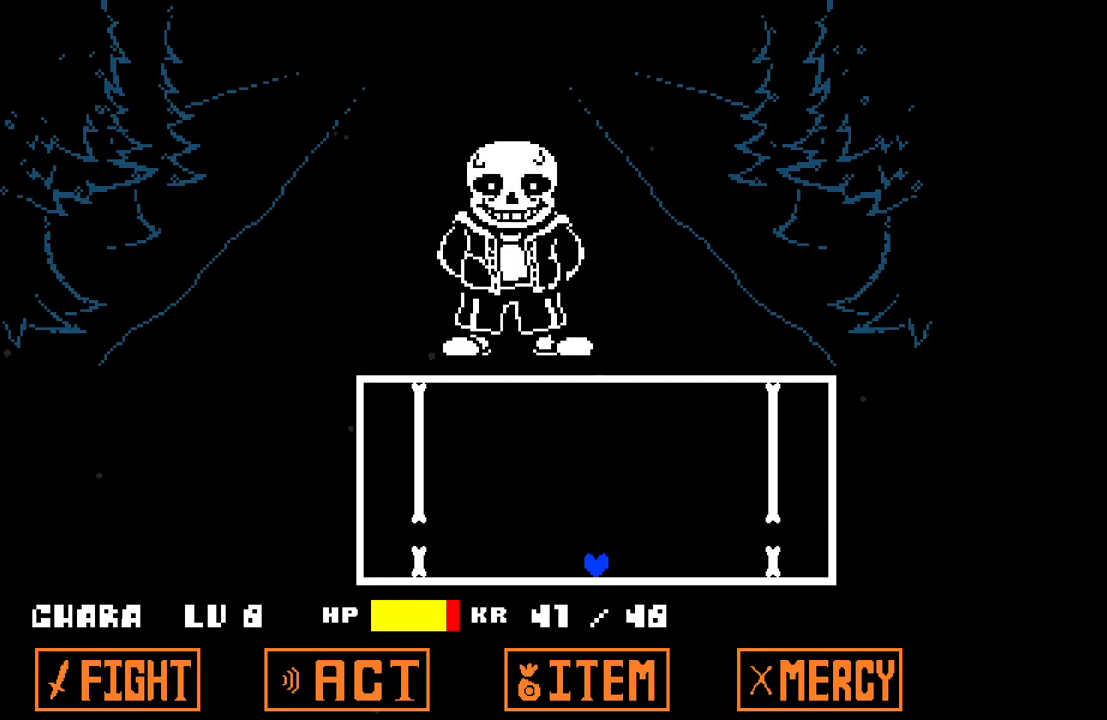
{"keys": [], "events": [[300, "up", "down"], [350, "up", "up"]]}
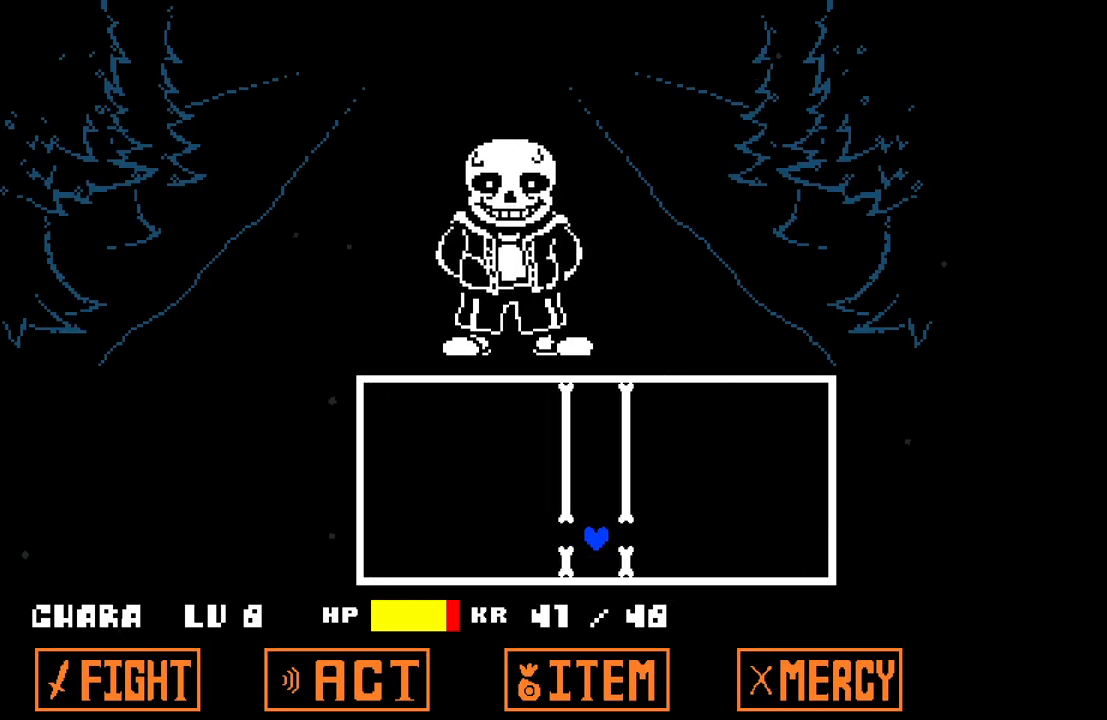
{"keys": ["up"], "events": [[467, "up", "down"]]}
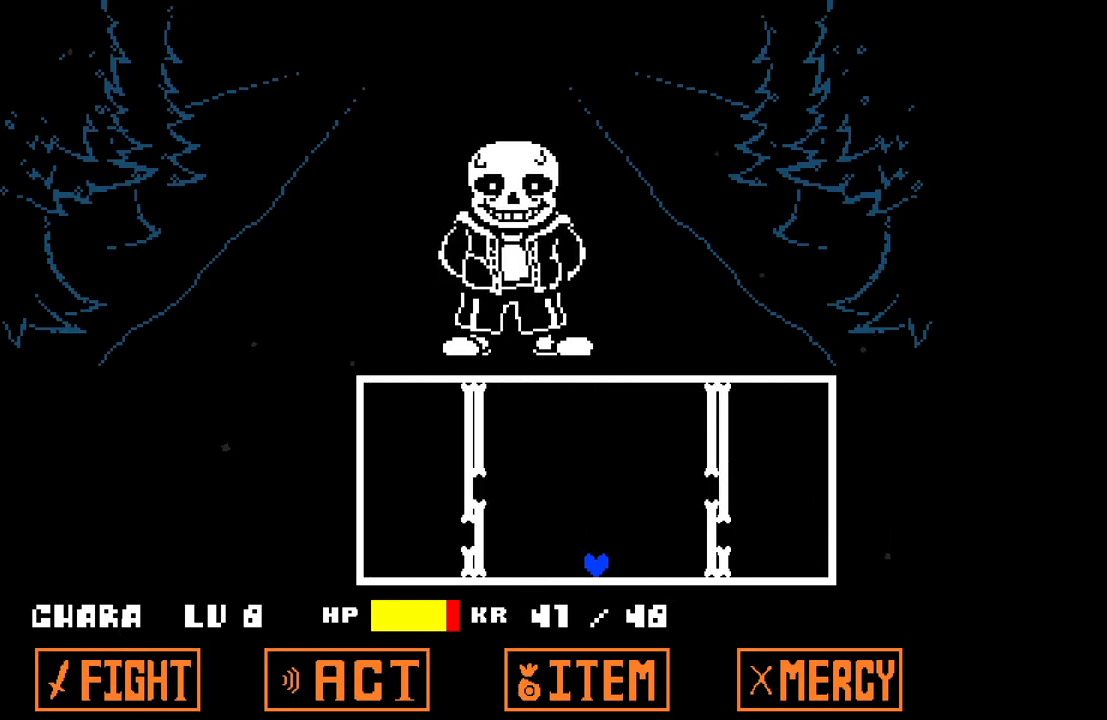
{"keys": [], "events": [[233, "up", "up"]]}
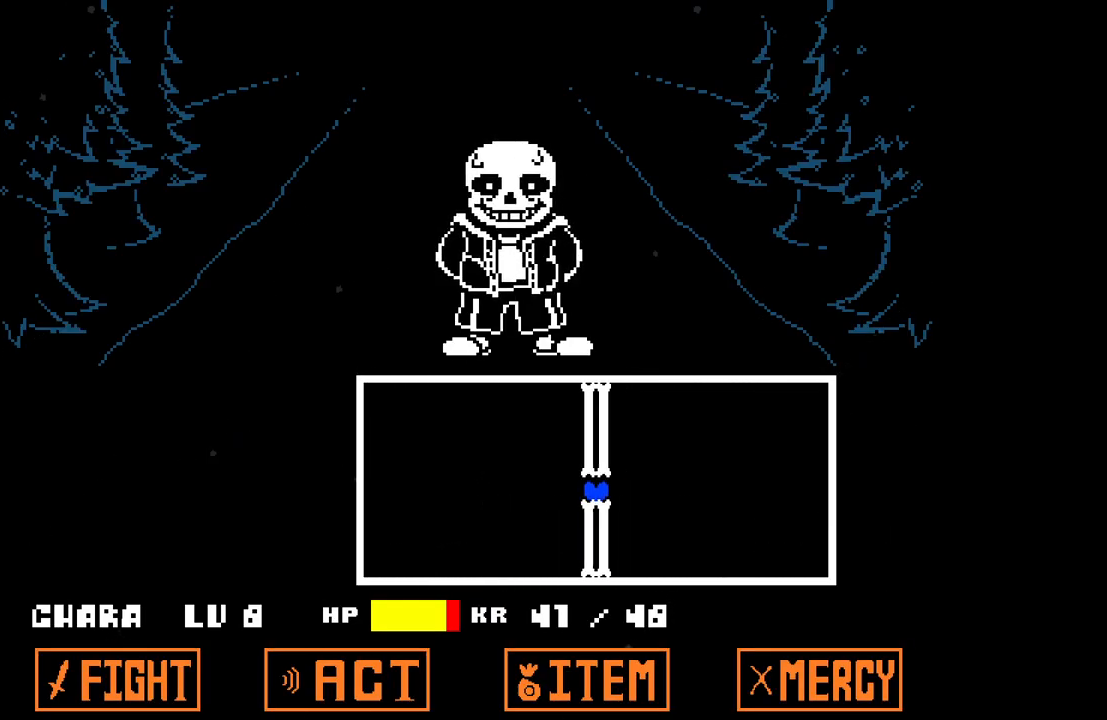
{"keys": [], "events": []}